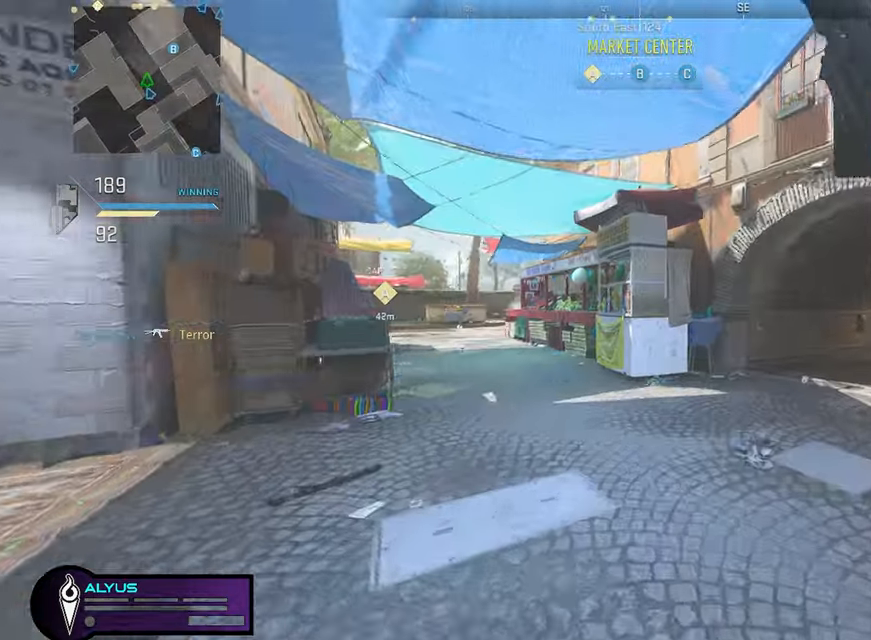
Gameplay with a controller (PlayStation layout); each line is a JSON object with the inputs held at the frame after it. "events" lists button and stick changes between this image and that frame as [ms after this image, input, new state], when the widget could be followed in between. Not read: TOUCHPAD.
{"buttons": ["L3"], "left_stick": "up", "right_stick": "center", "events": [[133, "right_stick", "right"], [317, "right_stick", "center"], [350, "left_stick", "up"]]}
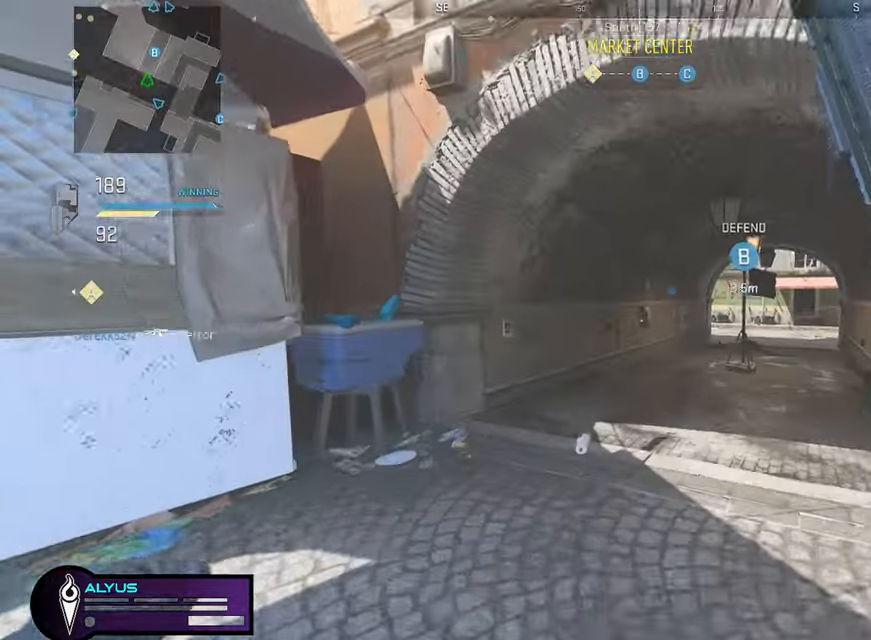
{"buttons": ["L3"], "left_stick": "up", "right_stick": "center", "events": [[100, "right_stick", "right"], [233, "right_stick", "center"]]}
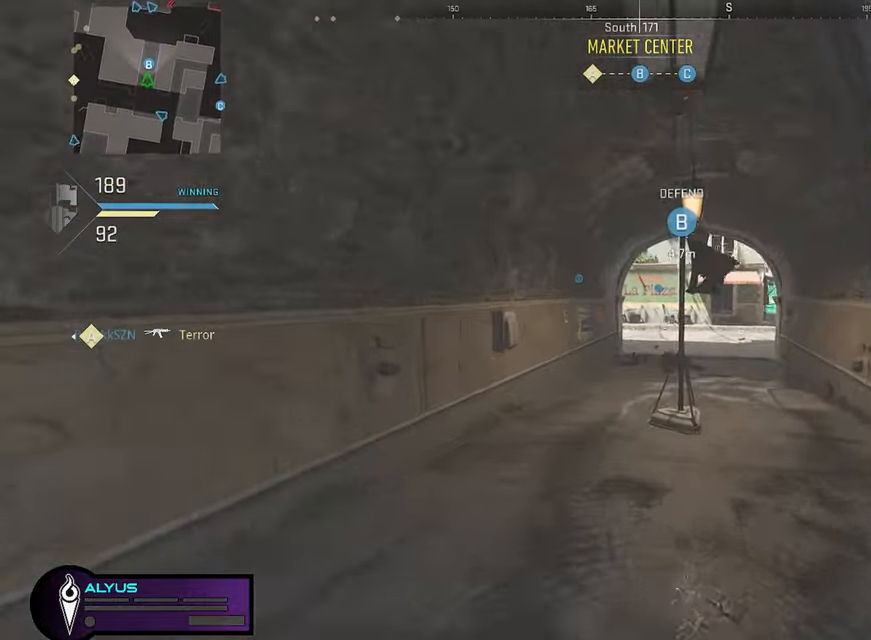
{"buttons": ["L3", "R3"], "left_stick": "up", "right_stick": "center", "events": [[317, "R3", "down"]]}
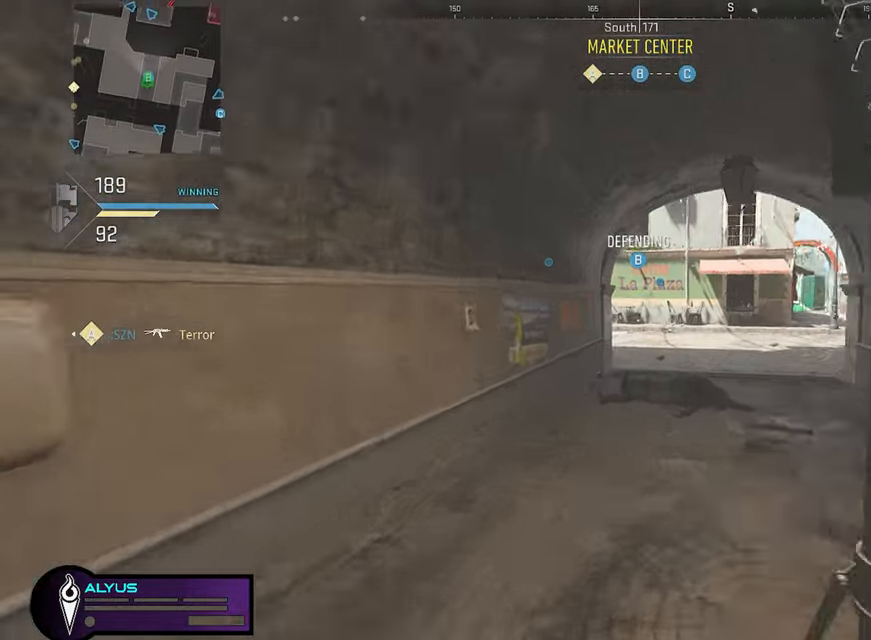
{"buttons": [], "left_stick": "up-right", "right_stick": "center", "events": [[33, "L3", "up"], [83, "R3", "up"], [267, "left_stick", "up-right"]]}
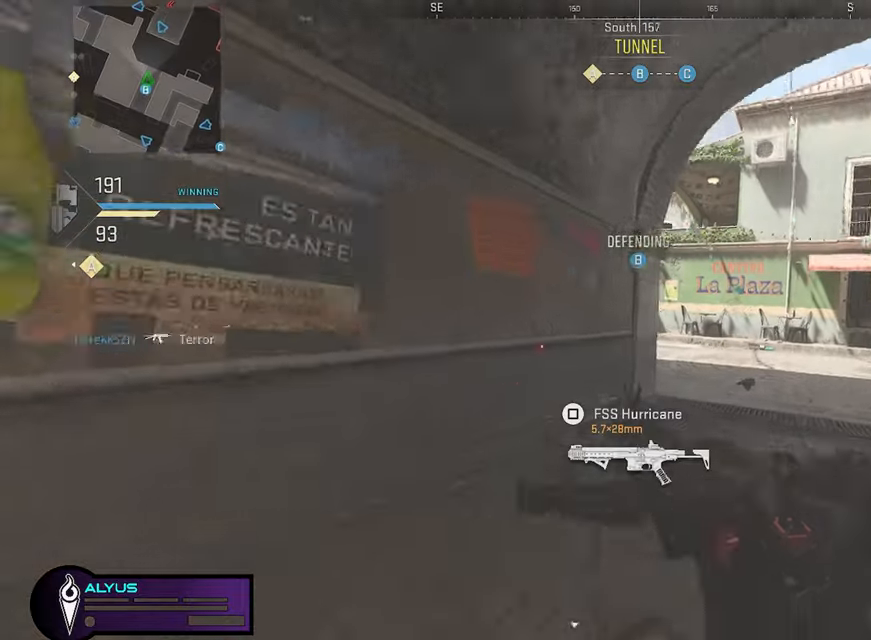
{"buttons": [], "left_stick": "up-right", "right_stick": "center", "events": [[100, "R3", "down"], [134, "CROSS", "down"], [284, "CROSS", "up"], [284, "R3", "up"], [350, "L3", "down"], [450, "L3", "up"]]}
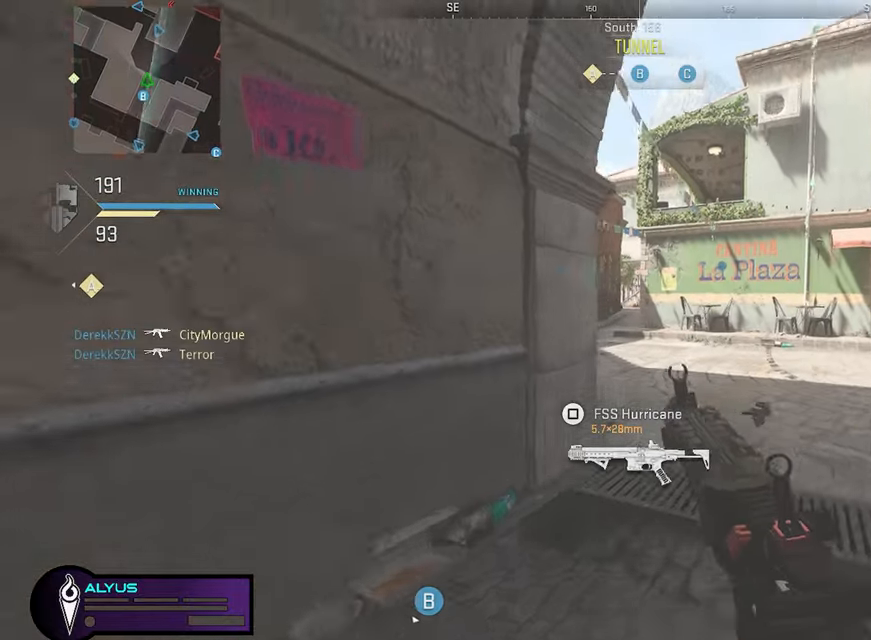
{"buttons": ["L3"], "left_stick": "up", "right_stick": "center", "events": [[50, "L3", "down"], [184, "L3", "up"], [284, "L3", "down"], [384, "L3", "up"], [484, "L3", "down"], [484, "left_stick", "up"]]}
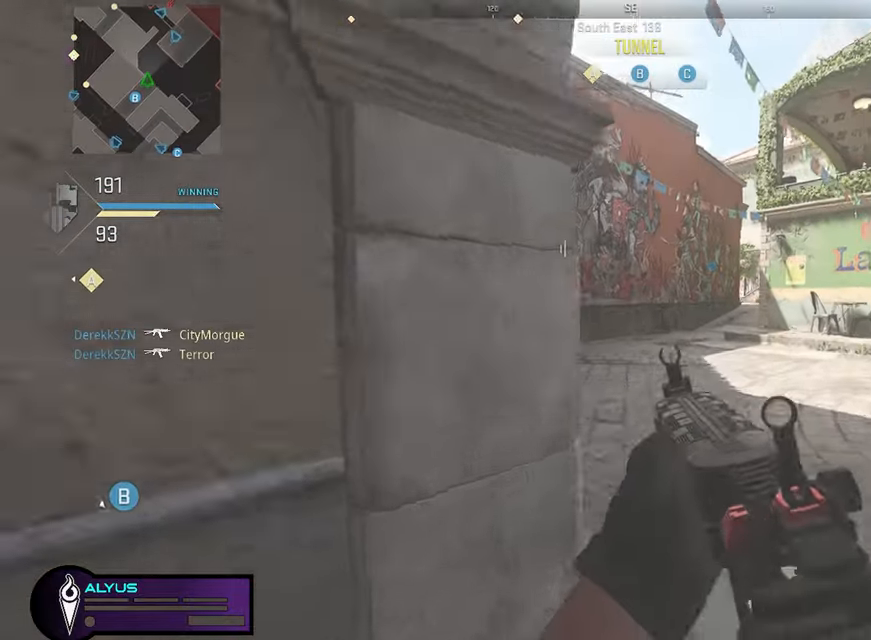
{"buttons": ["L3"], "left_stick": "up", "right_stick": "center", "events": [[84, "L3", "up"], [217, "L3", "down"], [334, "L3", "up"], [467, "L3", "down"]]}
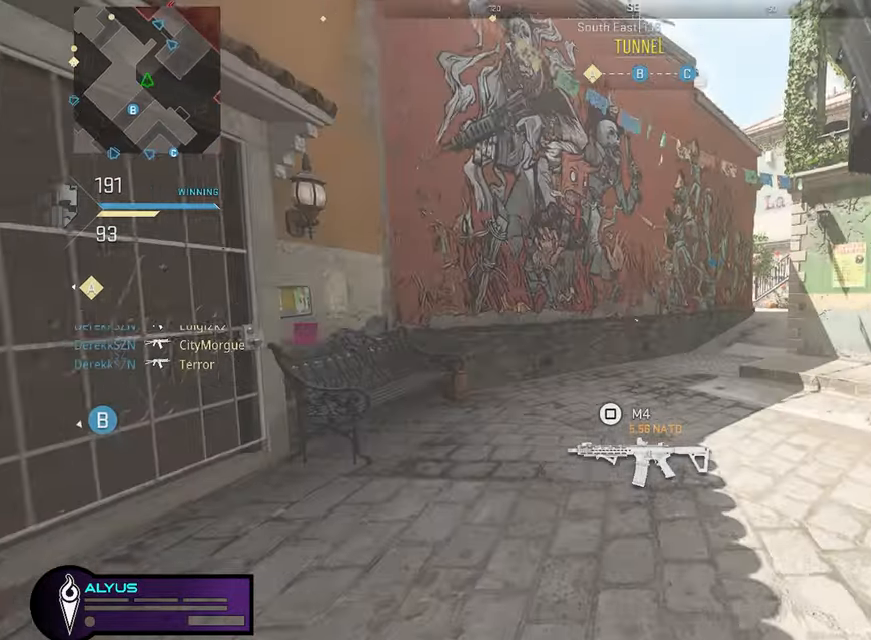
{"buttons": ["L3"], "left_stick": "up", "right_stick": "center", "events": [[100, "L3", "up"], [267, "L3", "down"], [384, "right_stick", "right"], [400, "L3", "up"], [450, "right_stick", "center"], [467, "L3", "down"]]}
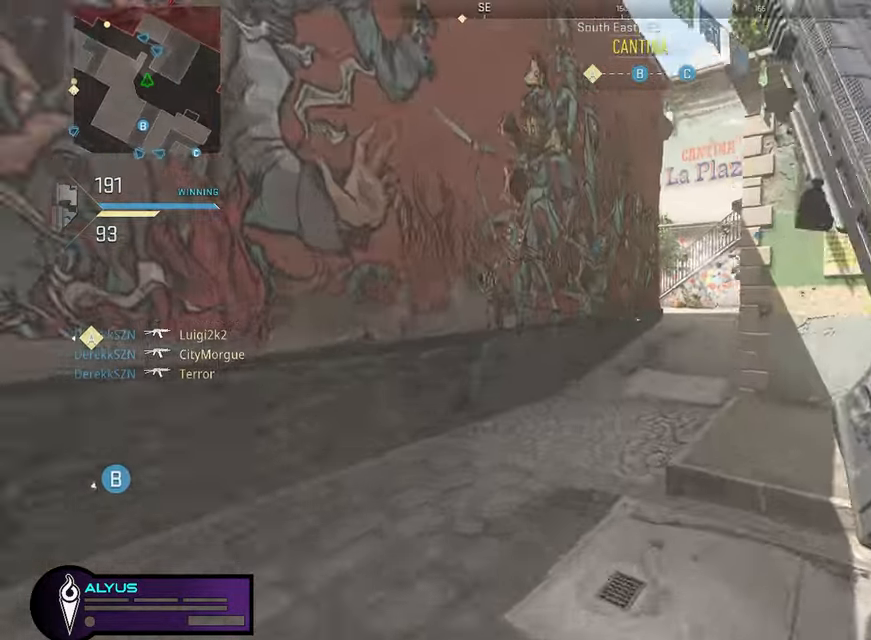
{"buttons": [], "left_stick": "up-right", "right_stick": "center", "events": [[150, "L3", "up"], [200, "left_stick", "up-right"], [317, "L3", "down"], [484, "L3", "up"]]}
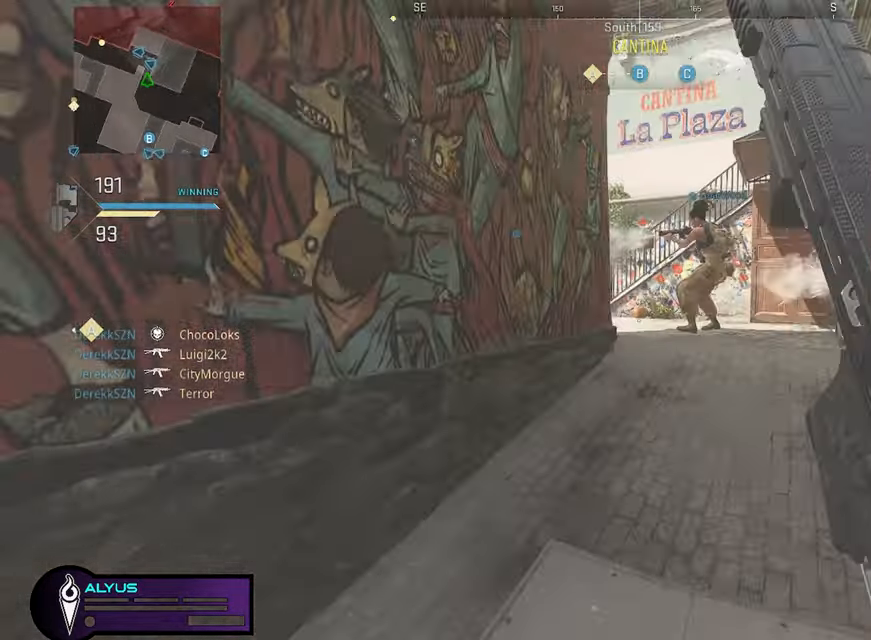
{"buttons": ["L3"], "left_stick": "up-right", "right_stick": "left", "events": [[67, "L3", "down"], [117, "right_stick", "left"], [234, "L3", "up"], [250, "right_stick", "center"], [400, "L3", "down"], [467, "right_stick", "left"]]}
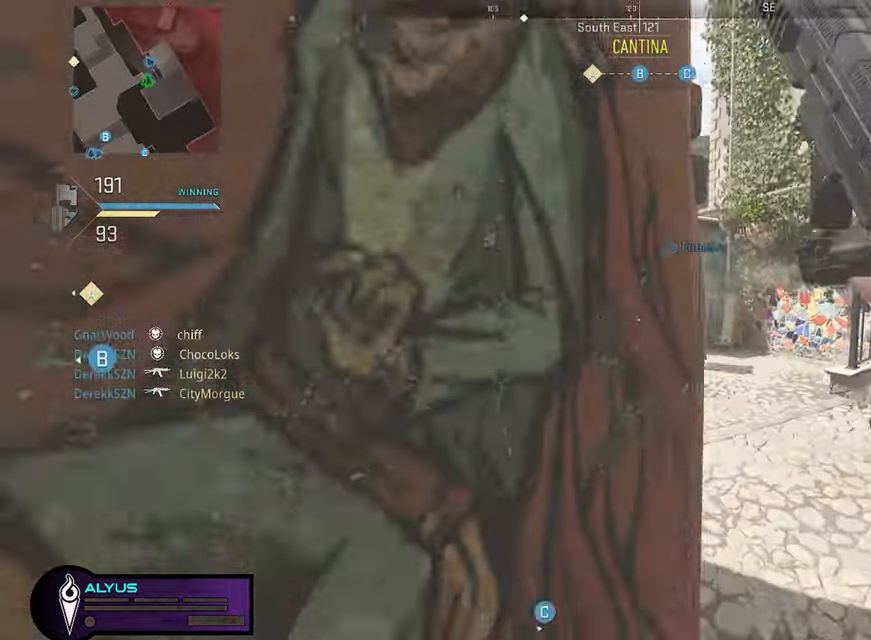
{"buttons": ["L3"], "left_stick": "up", "right_stick": "center", "events": [[50, "left_stick", "up"], [117, "right_stick", "center"]]}
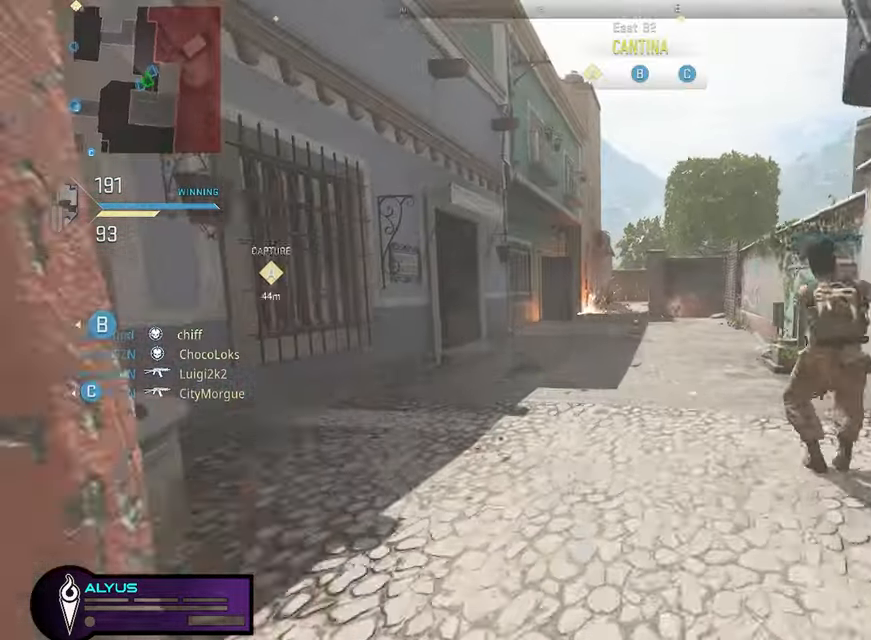
{"buttons": ["L3"], "left_stick": "up-left", "right_stick": "center", "events": [[84, "left_stick", "up-left"], [300, "right_stick", "left"], [367, "right_stick", "center"]]}
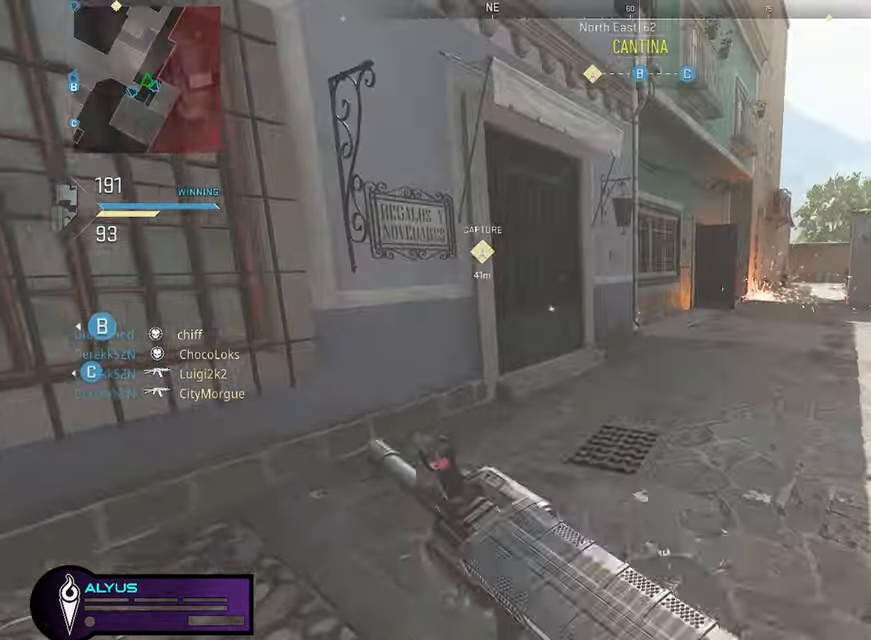
{"buttons": ["L3"], "left_stick": "up", "right_stick": "center", "events": [[117, "left_stick", "up"], [234, "L3", "up"], [300, "L3", "down"]]}
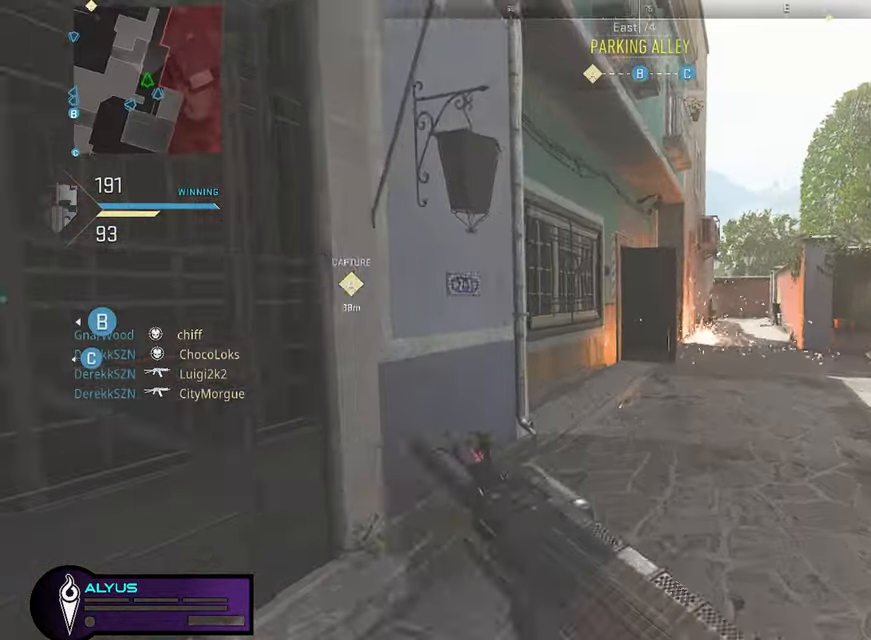
{"buttons": ["L3"], "left_stick": "up-right", "right_stick": "center", "events": [[84, "left_stick", "up-right"], [100, "L3", "up"], [350, "L3", "down"]]}
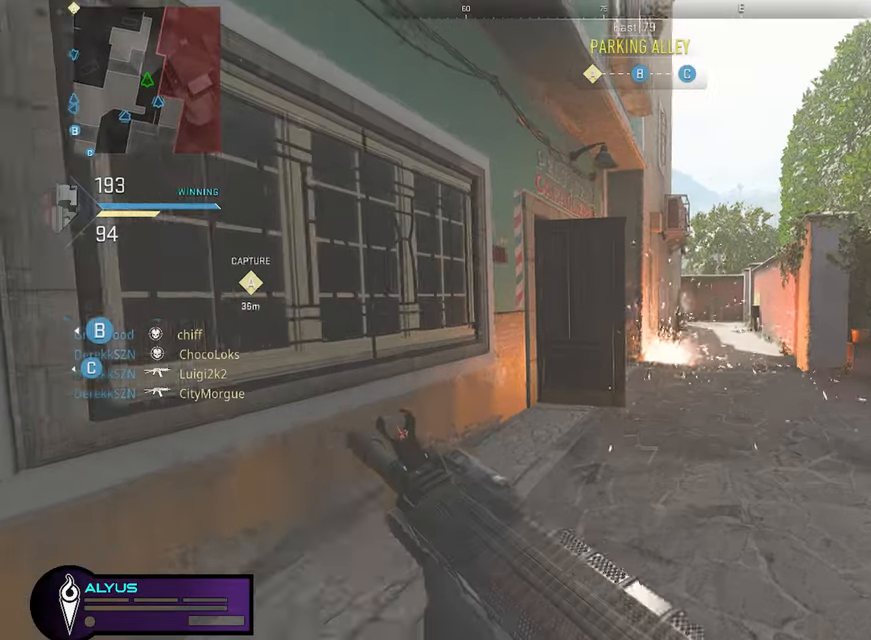
{"buttons": ["L3"], "left_stick": "up-right", "right_stick": "left", "events": [[416, "right_stick", "left"]]}
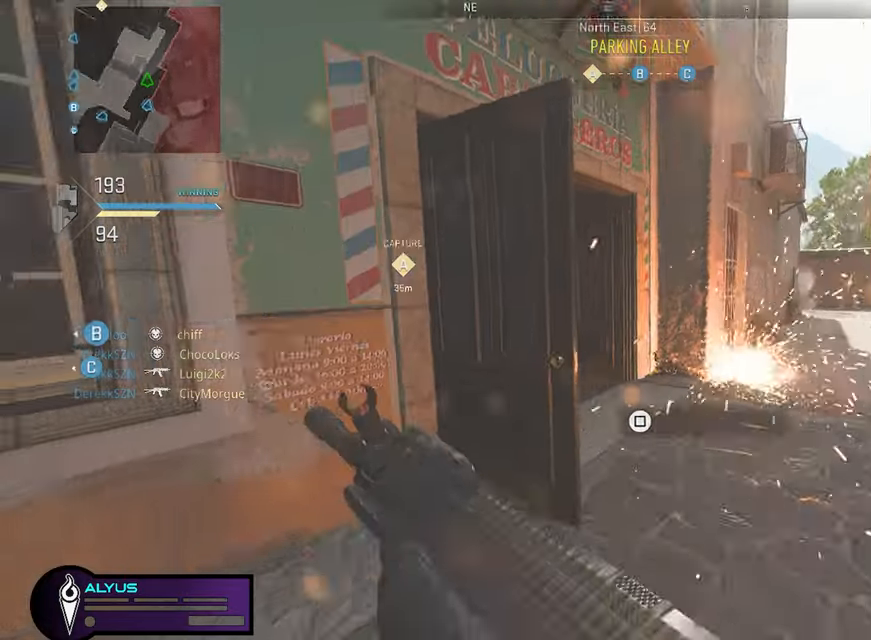
{"buttons": ["R1"], "left_stick": "right", "right_stick": "center", "events": [[83, "right_stick", "center"], [200, "right_stick", "left"], [283, "L3", "up"], [333, "left_stick", "right"], [483, "R1", "down"], [483, "right_stick", "center"]]}
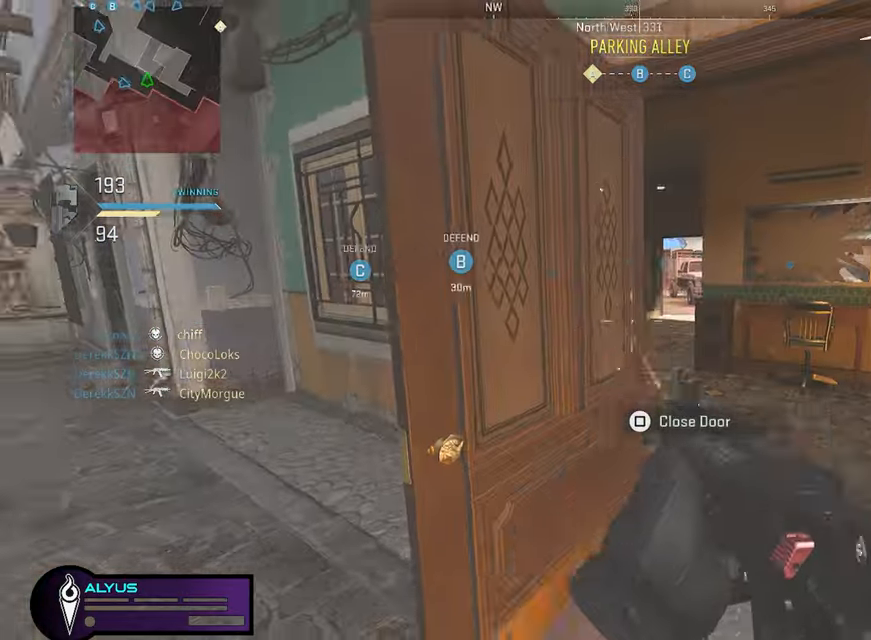
{"buttons": ["CROSS", "L1", "R1"], "left_stick": "left", "right_stick": "right", "events": [[50, "right_stick", "right"], [166, "left_stick", "down"], [233, "left_stick", "left"], [233, "right_stick", "center"], [300, "right_stick", "right"], [350, "right_stick", "center"], [450, "CROSS", "down"], [450, "L1", "down"], [466, "right_stick", "right"]]}
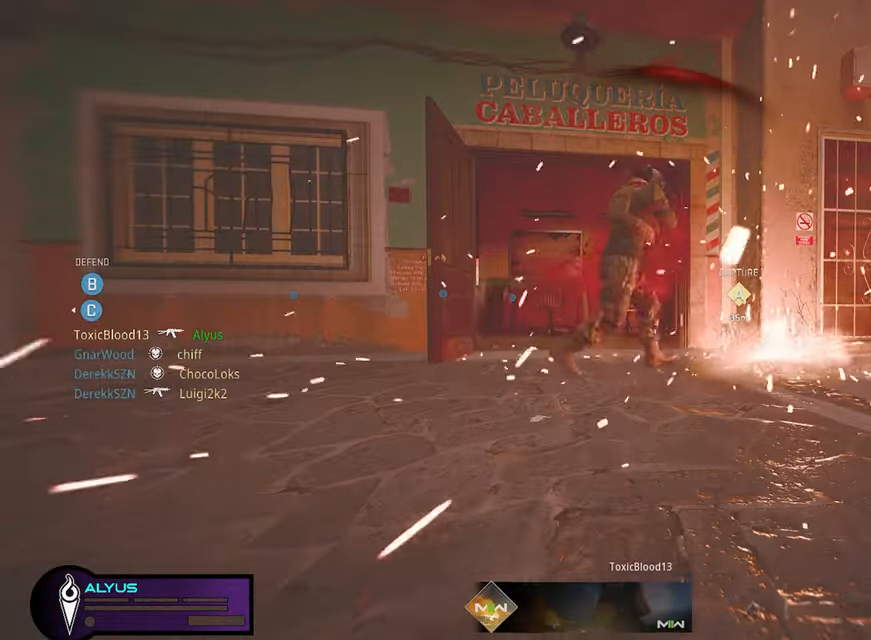
{"buttons": [], "left_stick": "center", "right_stick": "center", "events": [[33, "CROSS", "up"], [66, "right_stick", "center"], [133, "L1", "up"], [316, "R1", "up"], [466, "left_stick", "center"]]}
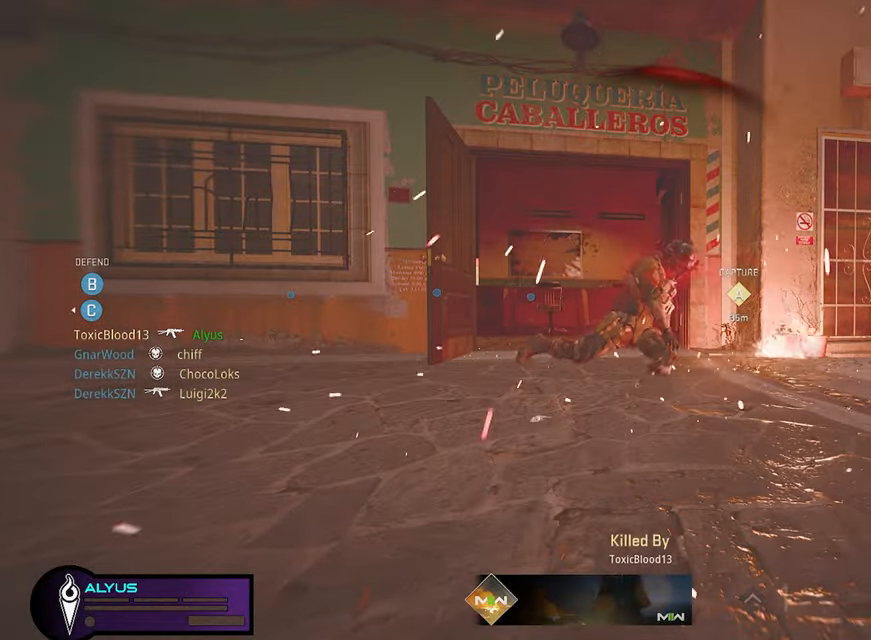
{"buttons": [], "left_stick": "center", "right_stick": "center", "events": []}
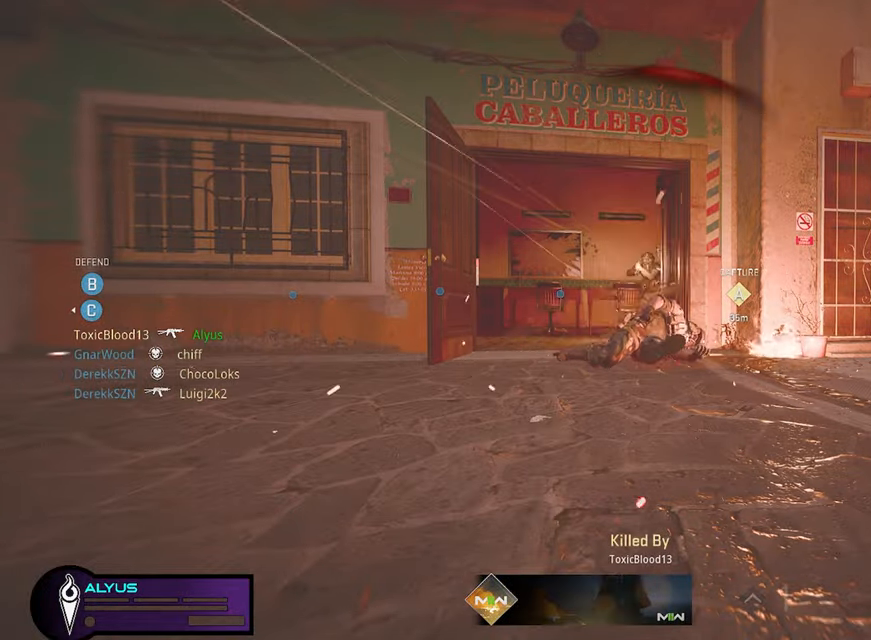
{"buttons": [], "left_stick": "center", "right_stick": "center", "events": []}
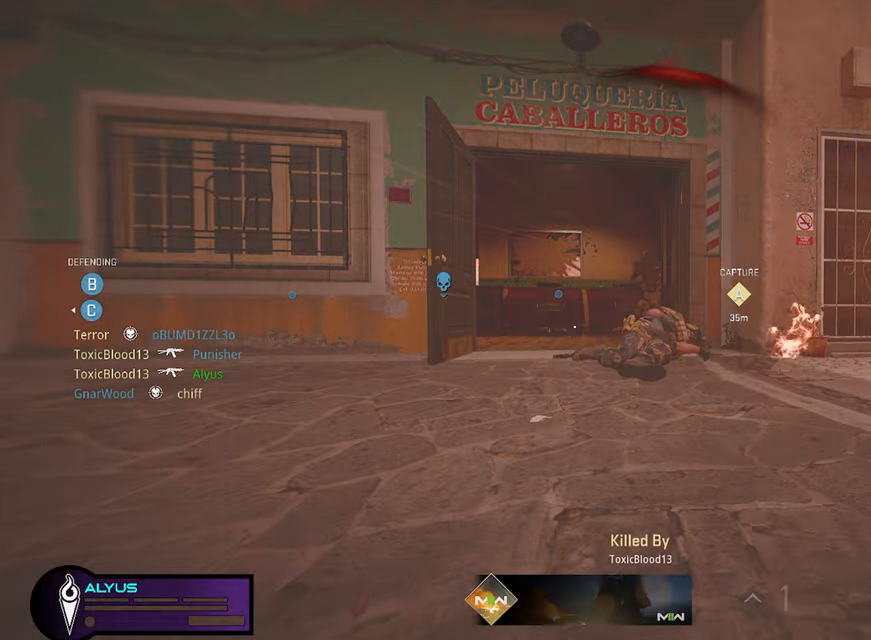
{"buttons": [], "left_stick": "center", "right_stick": "center", "events": []}
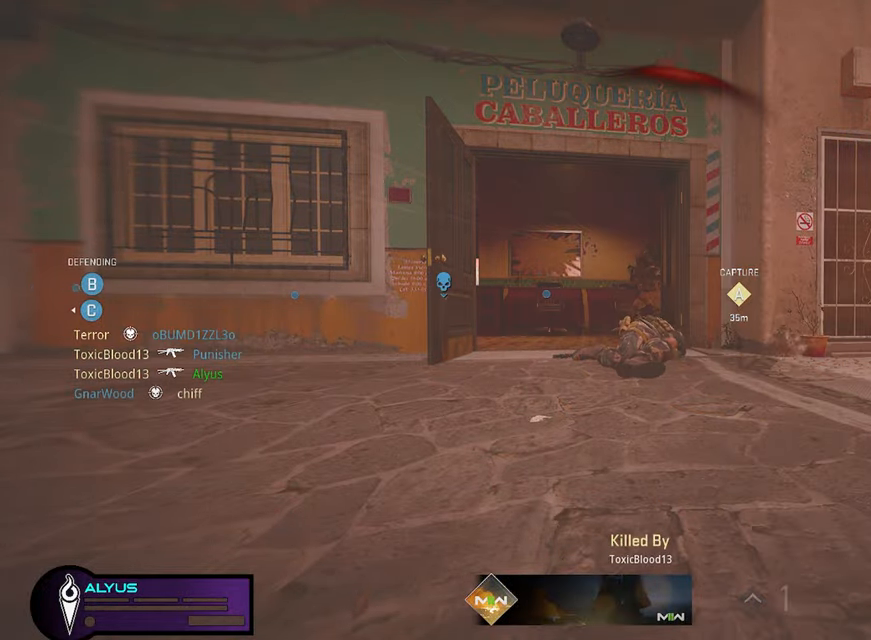
{"buttons": [], "left_stick": "center", "right_stick": "center", "events": []}
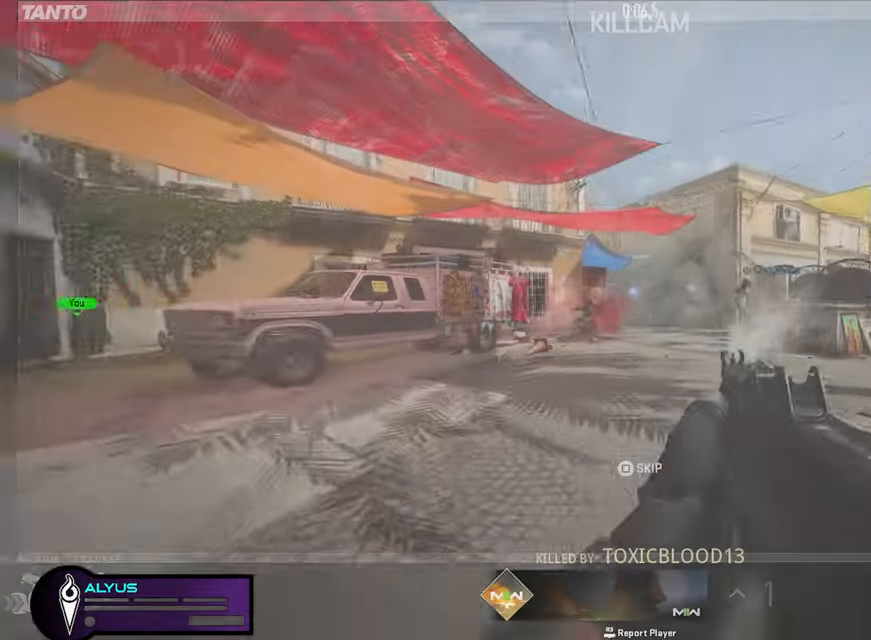
{"buttons": [], "left_stick": "center", "right_stick": "center", "events": []}
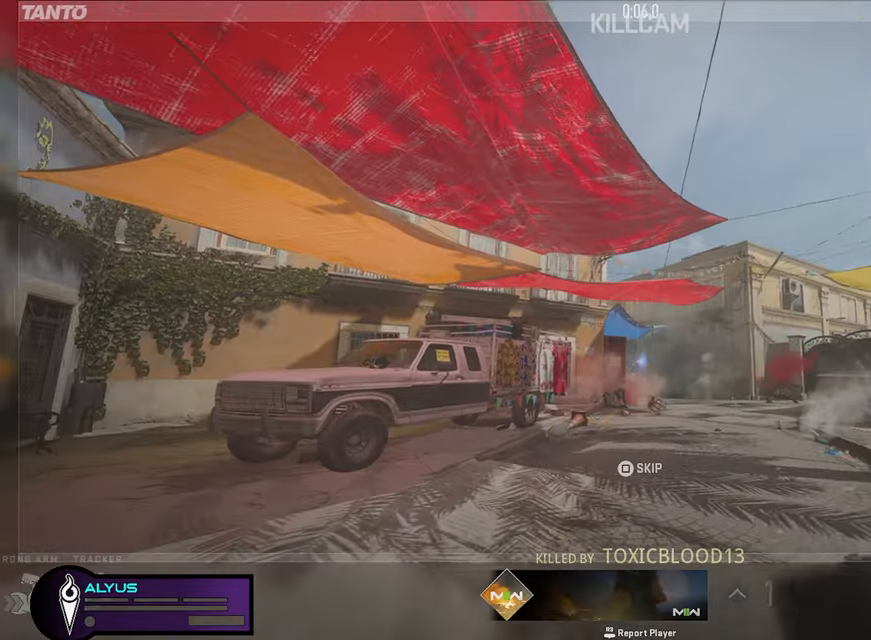
{"buttons": [], "left_stick": "center", "right_stick": "center", "events": []}
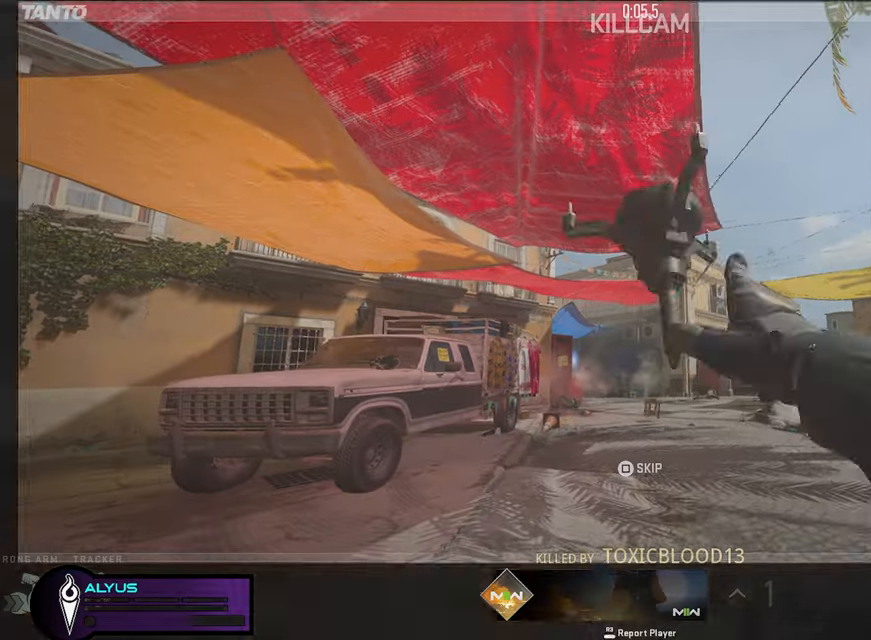
{"buttons": [], "left_stick": "center", "right_stick": "center", "events": [[150, "SQUARE", "down"], [300, "SQUARE", "up"]]}
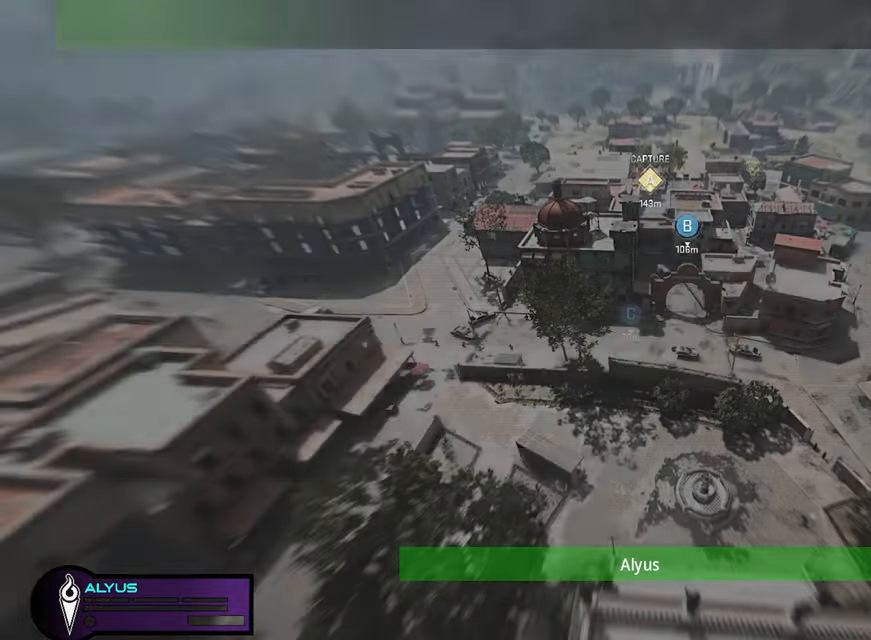
{"buttons": [], "left_stick": "center", "right_stick": "center", "events": []}
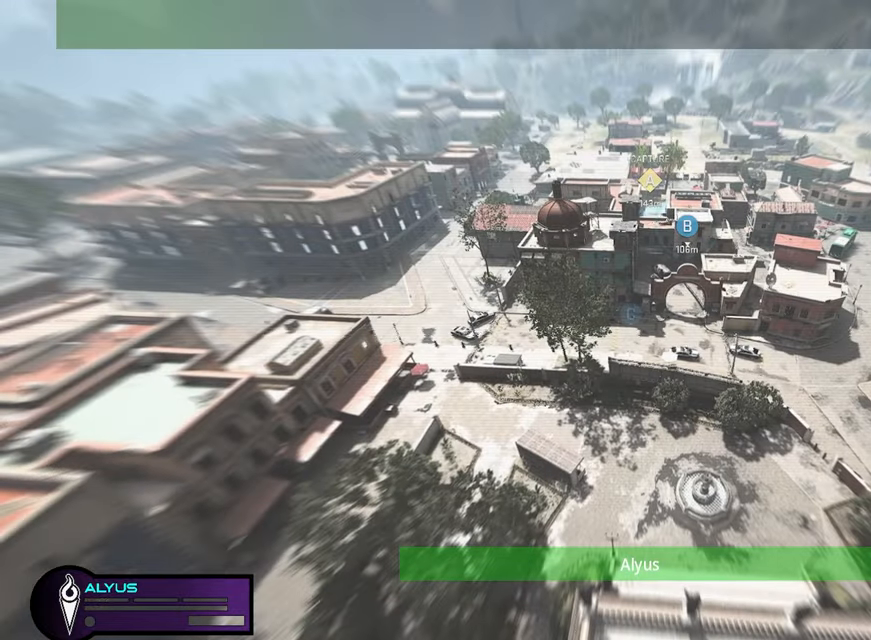
{"buttons": [], "left_stick": "center", "right_stick": "center", "events": []}
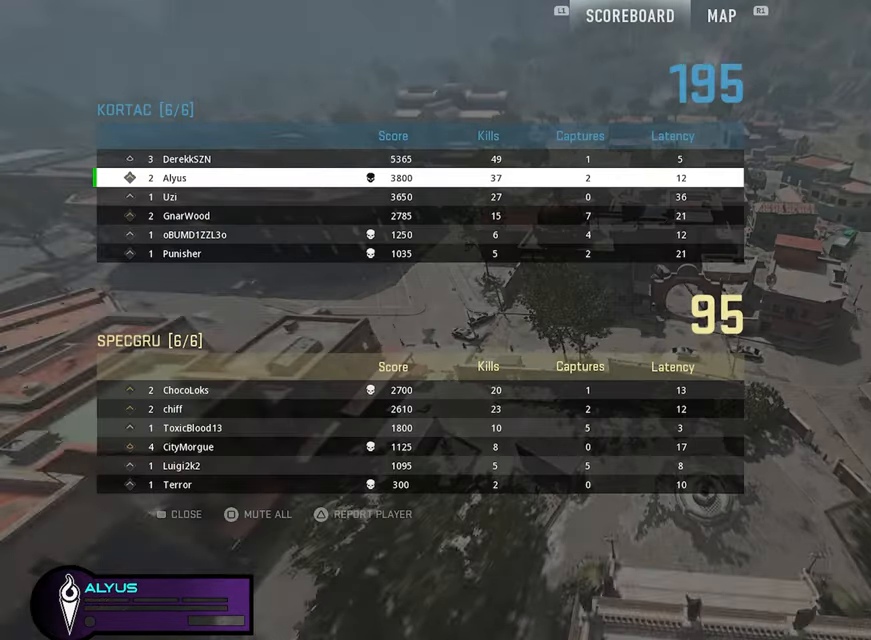
{"buttons": [], "left_stick": "center", "right_stick": "center", "events": []}
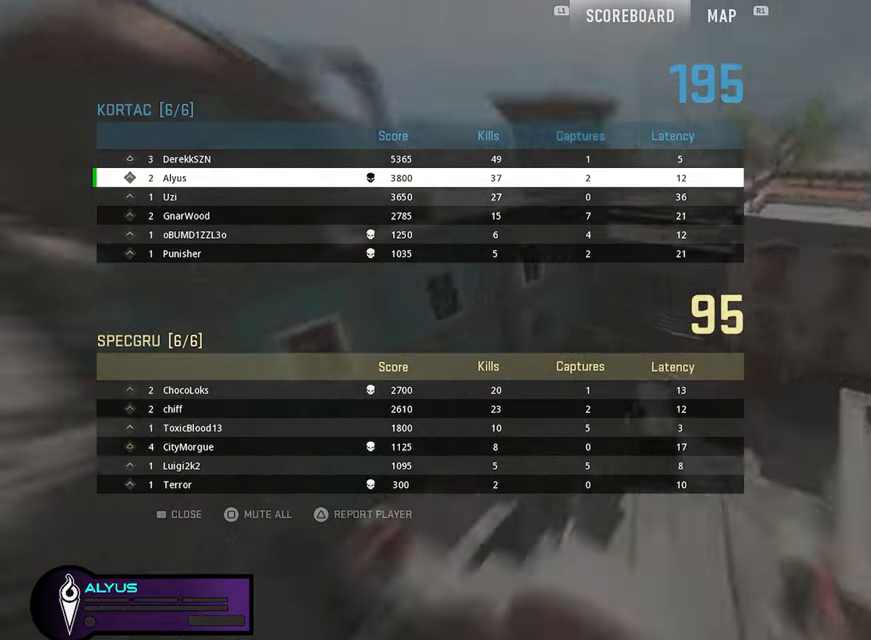
{"buttons": [], "left_stick": "center", "right_stick": "center", "events": []}